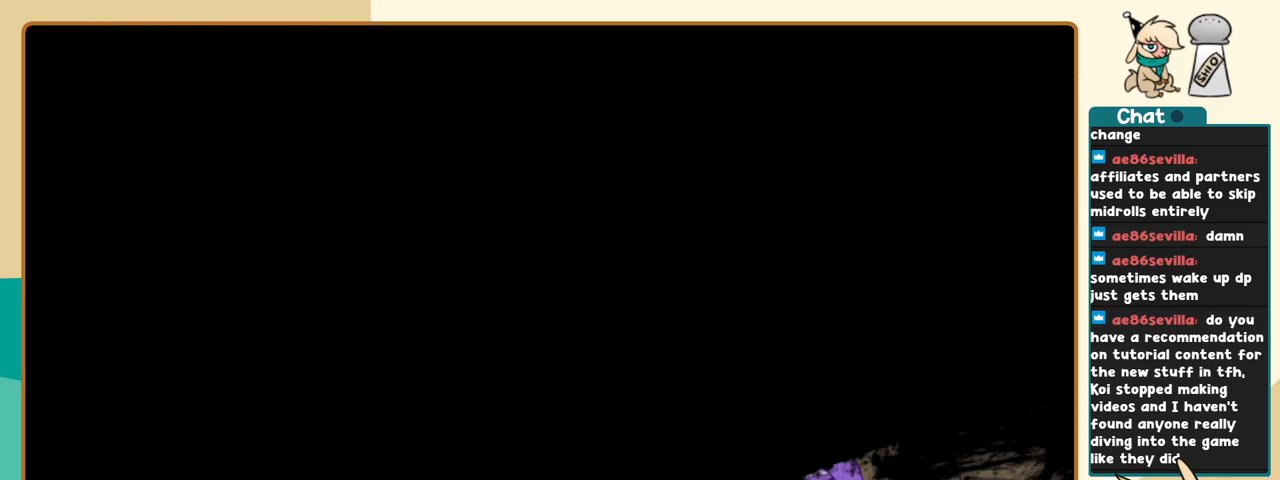
Gameplay with keyboard; each line is a JSON object with the keys held at the frame after it. "events" lists presses ("down") and releases ("up") of "a", "c", "d", "i", "j", "k", "l", "s", "x" and "z" between this image and that frame as [ms after this image, input, new state], when the widget could be followed in between. No other keys are recorded. Mouse input is not recorded.
{"keys": ["j"], "events": [[466, "j", "down"]]}
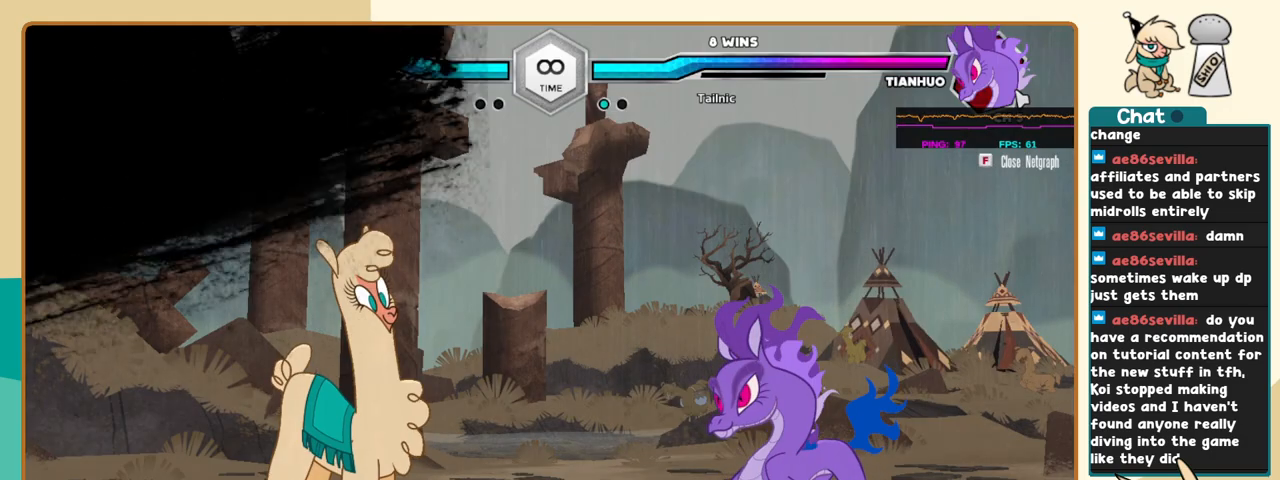
{"keys": ["j", "k"], "events": [[200, "k", "down"]]}
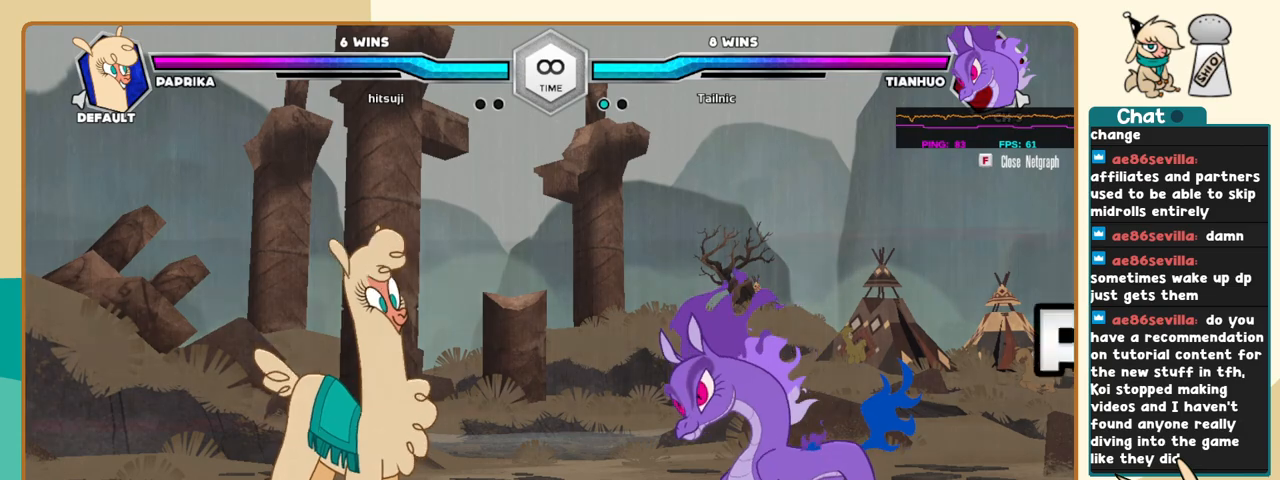
{"keys": ["j", "k"], "events": []}
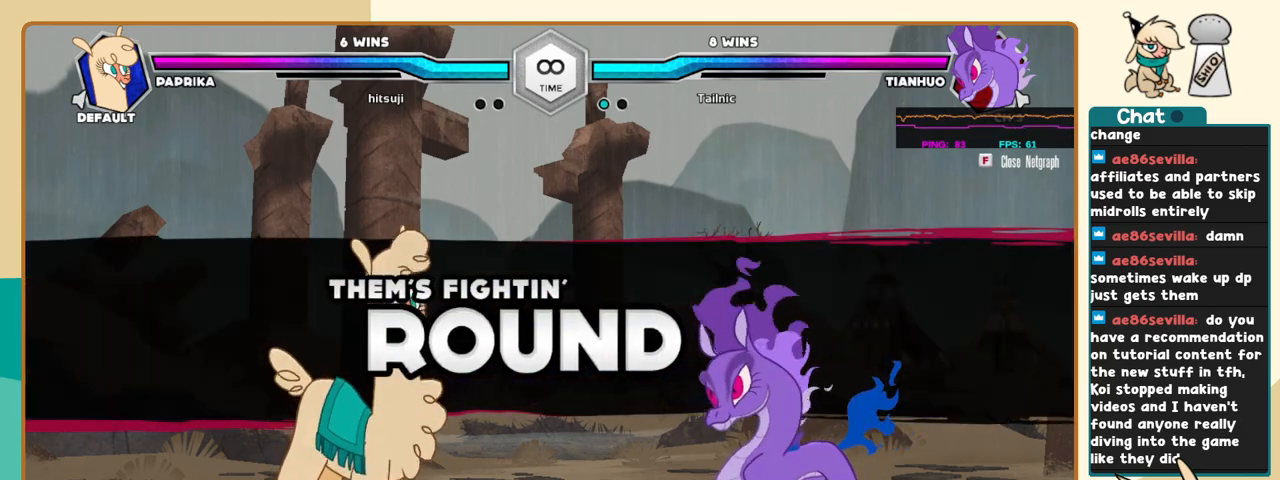
{"keys": ["j", "k"], "events": []}
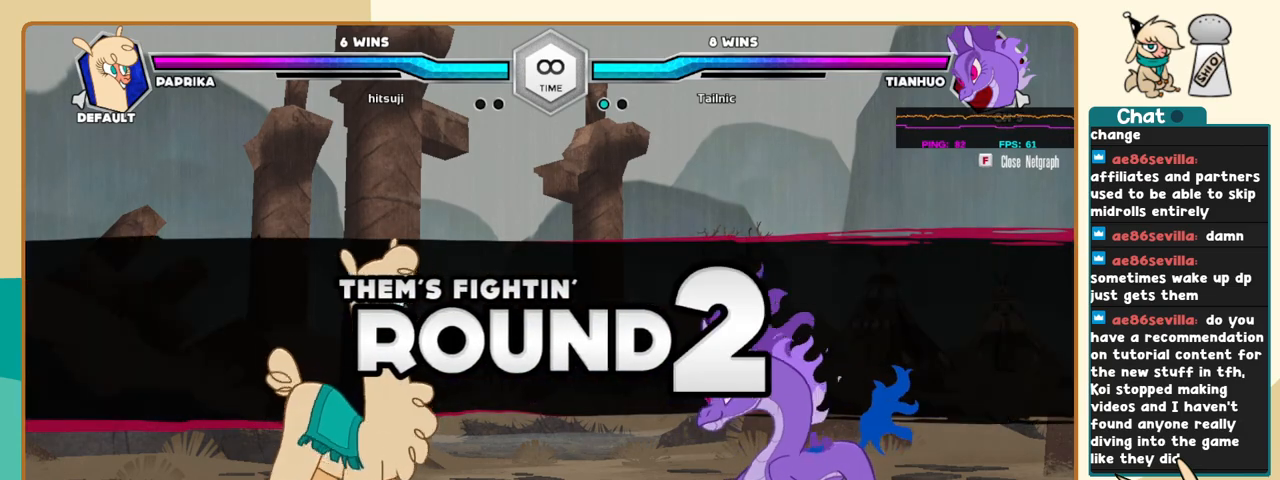
{"keys": ["j", "k"], "events": []}
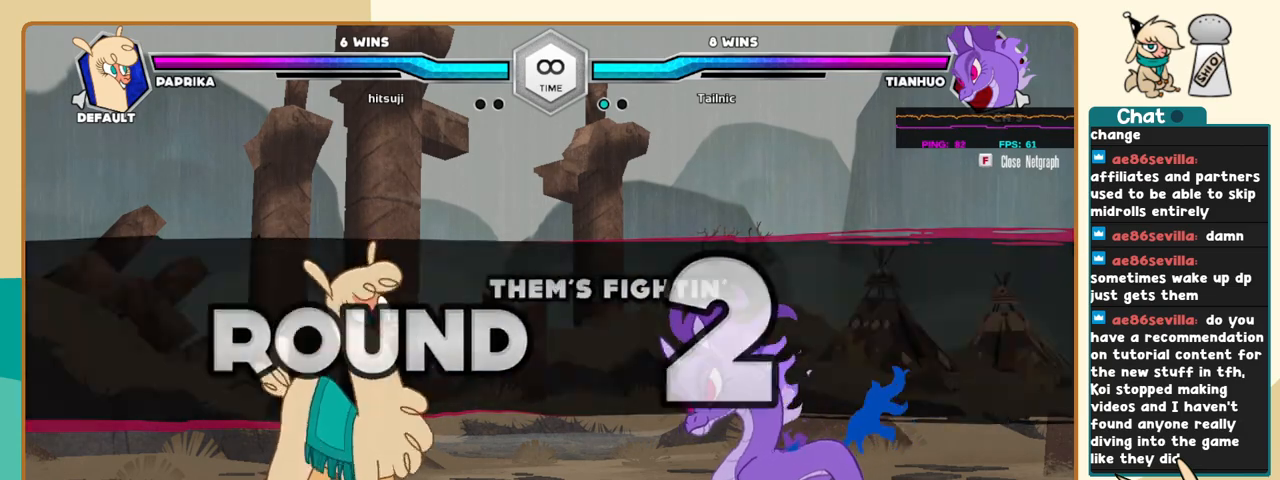
{"keys": [], "events": [[400, "j", "up"], [400, "k", "up"]]}
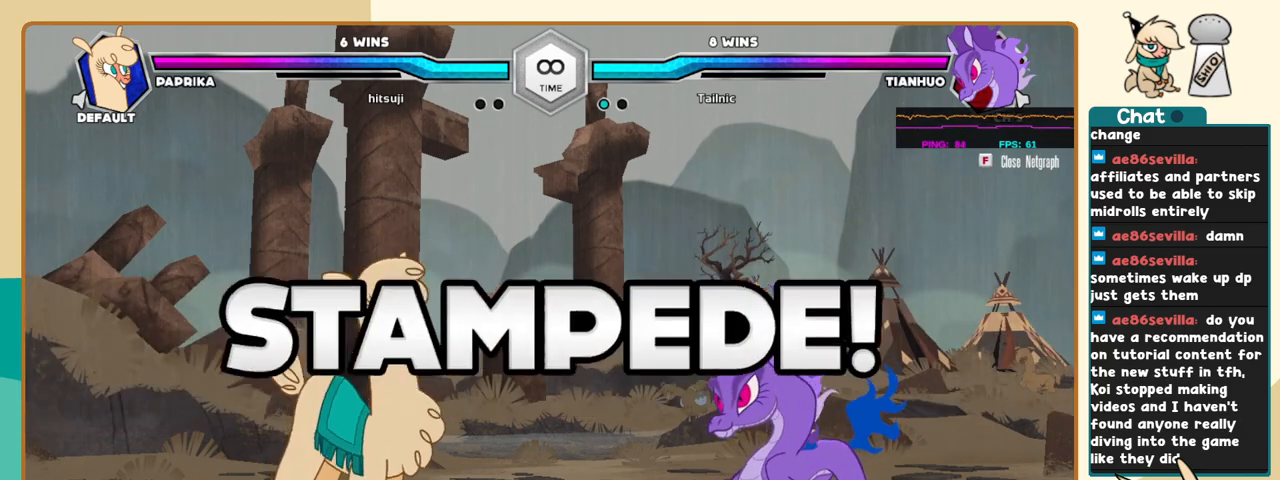
{"keys": [], "events": []}
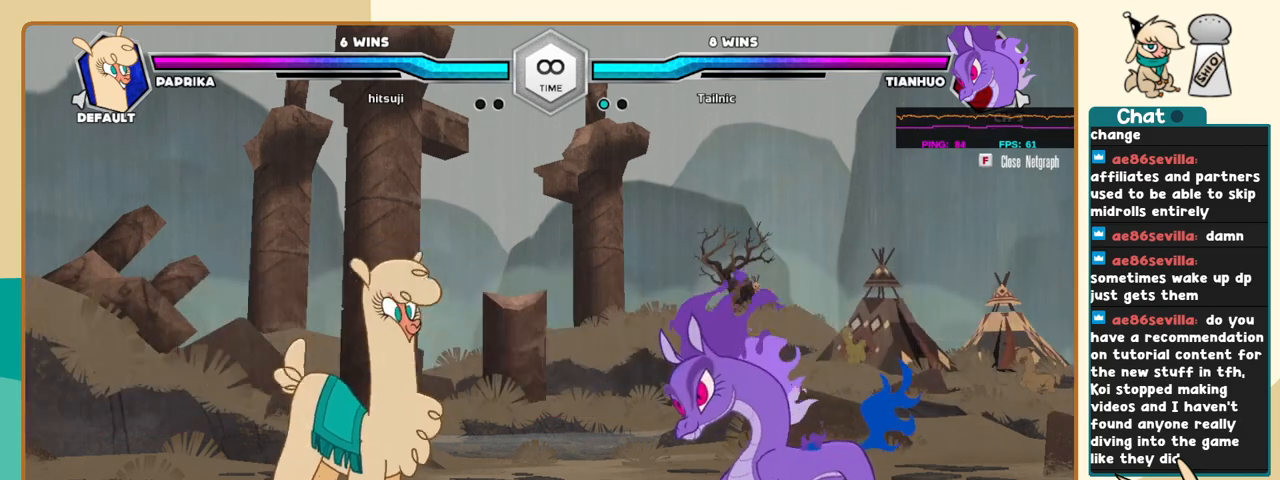
{"keys": [], "events": [[200, "j", "down"], [333, "j", "up"], [433, "l", "down"], [483, "l", "up"]]}
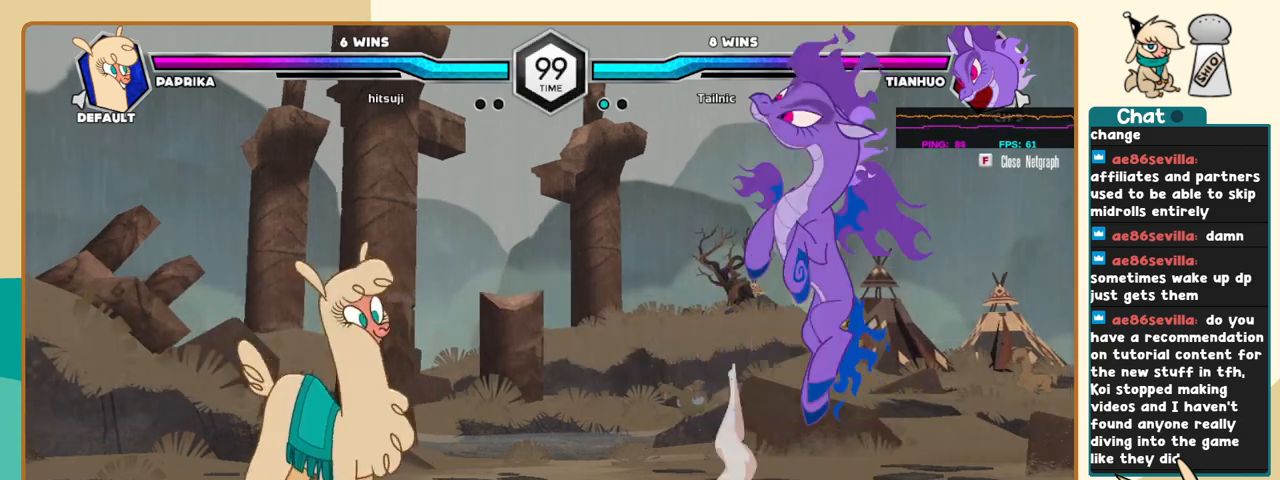
{"keys": [], "events": [[33, "l", "down"], [116, "l", "up"]]}
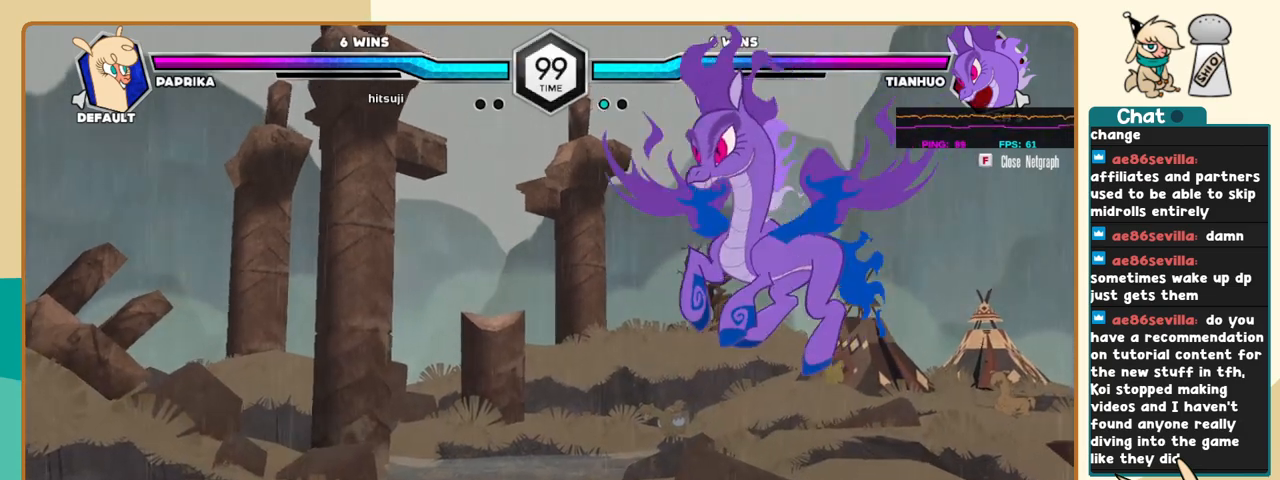
{"keys": [], "events": [[133, "j", "down"], [466, "j", "up"]]}
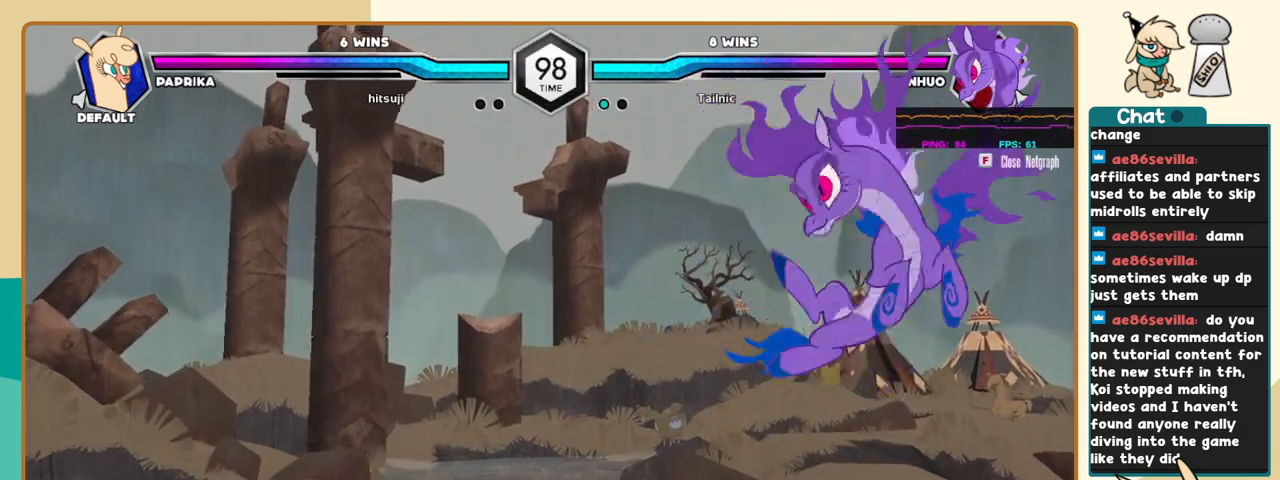
{"keys": [], "events": [[200, "j", "down"], [300, "j", "up"], [333, "j", "down"], [383, "j", "up"]]}
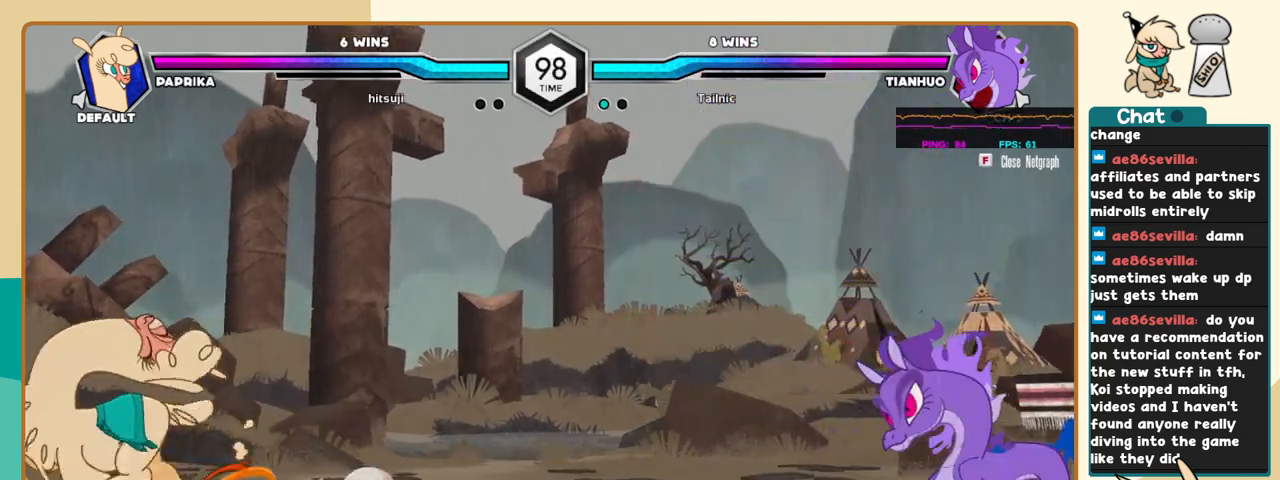
{"keys": ["l"], "events": [[116, "l", "down"], [216, "l", "up"], [266, "l", "down"]]}
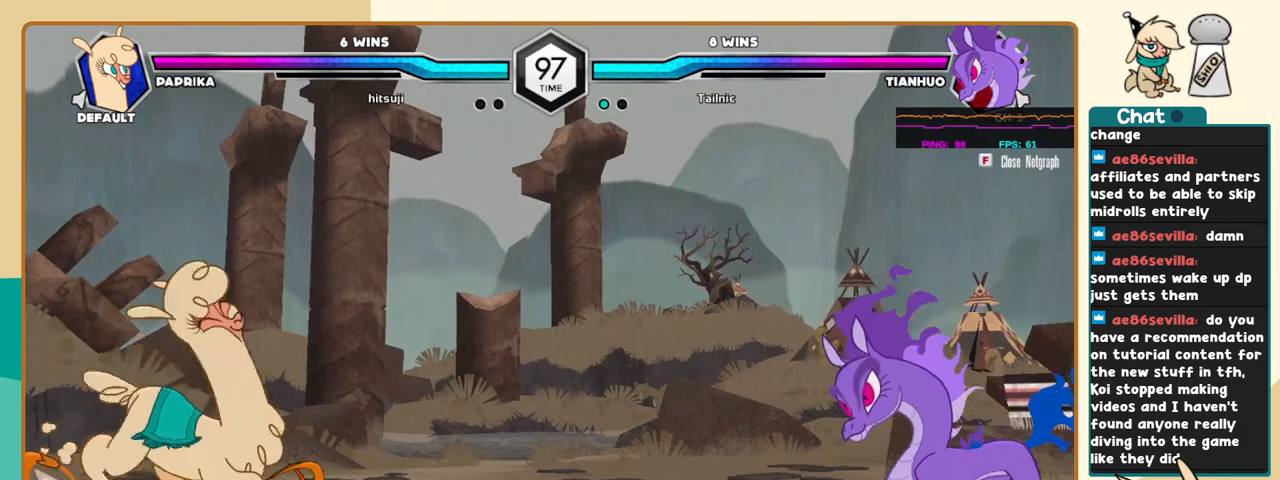
{"keys": ["j"], "events": [[50, "k", "down"], [83, "k", "up"], [183, "i", "down"], [183, "j", "down"], [183, "l", "up"], [233, "i", "up"]]}
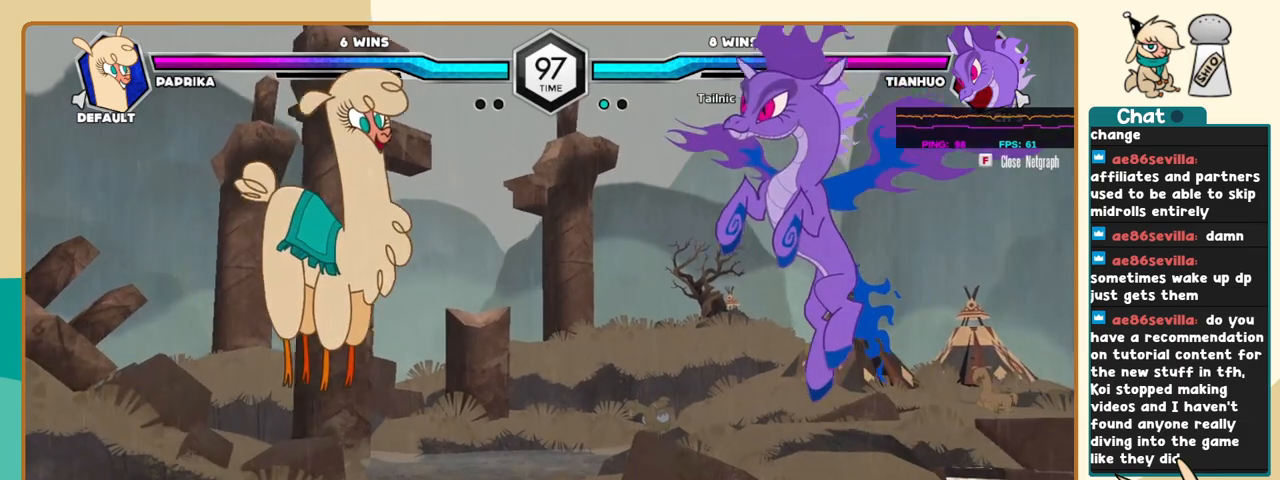
{"keys": ["j"], "events": [[150, "c", "down"], [200, "c", "up"]]}
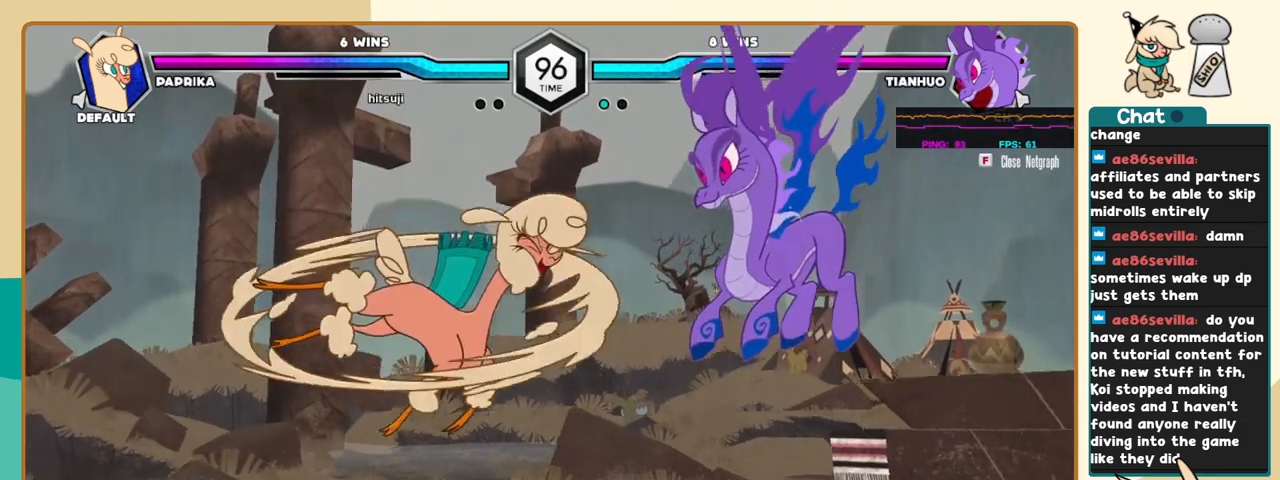
{"keys": ["j"], "events": [[166, "j", "up"], [216, "j", "down"]]}
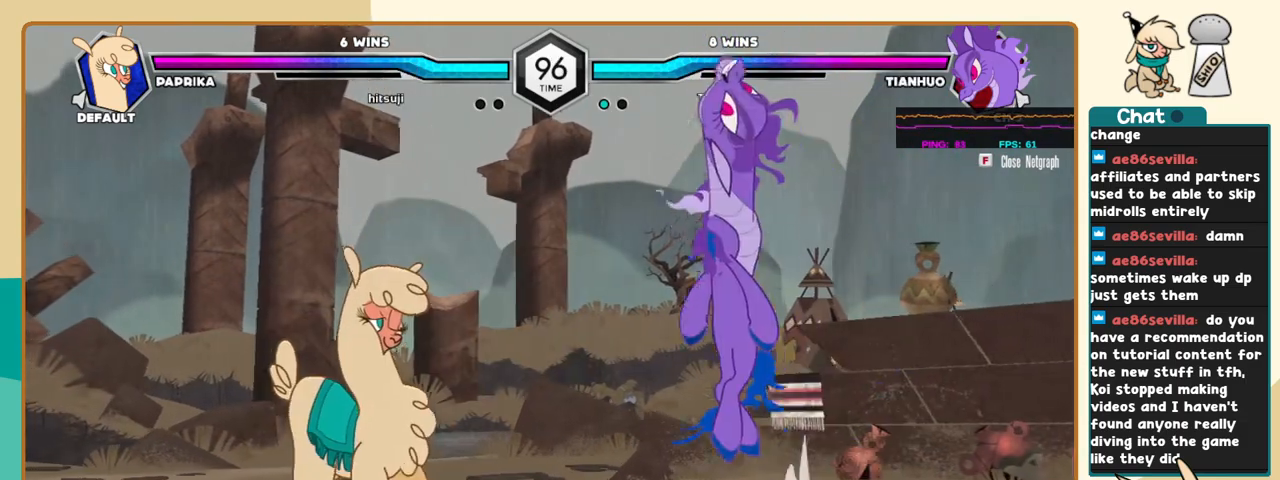
{"keys": ["l"], "events": [[133, "j", "up"], [233, "j", "down"], [283, "j", "up"], [316, "j", "down"], [416, "j", "up"], [466, "l", "down"]]}
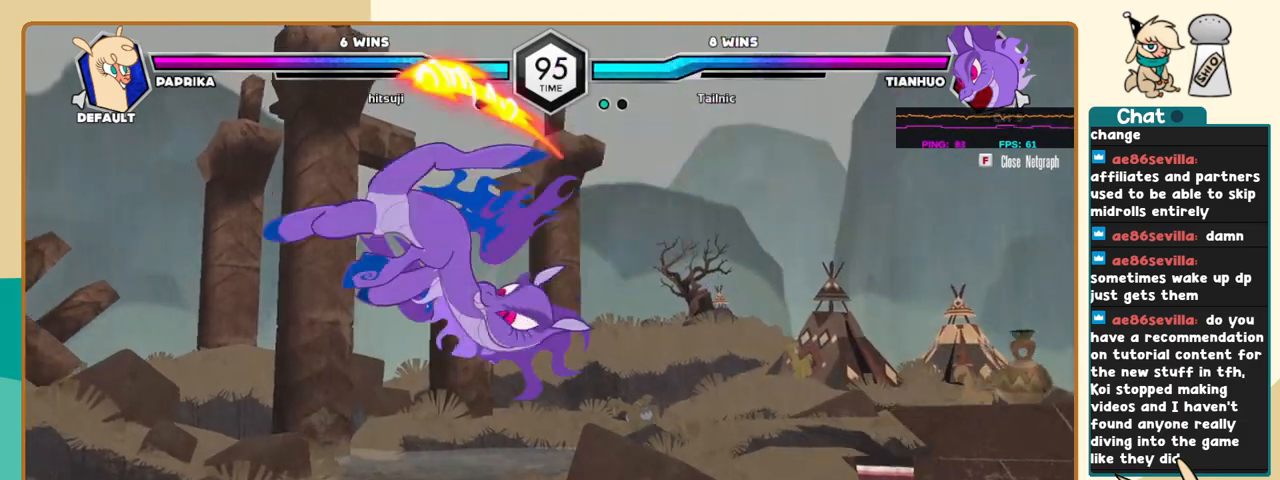
{"keys": ["j", "k"], "events": [[100, "a", "down"], [150, "a", "up"], [250, "l", "up"], [300, "j", "down"], [483, "k", "down"]]}
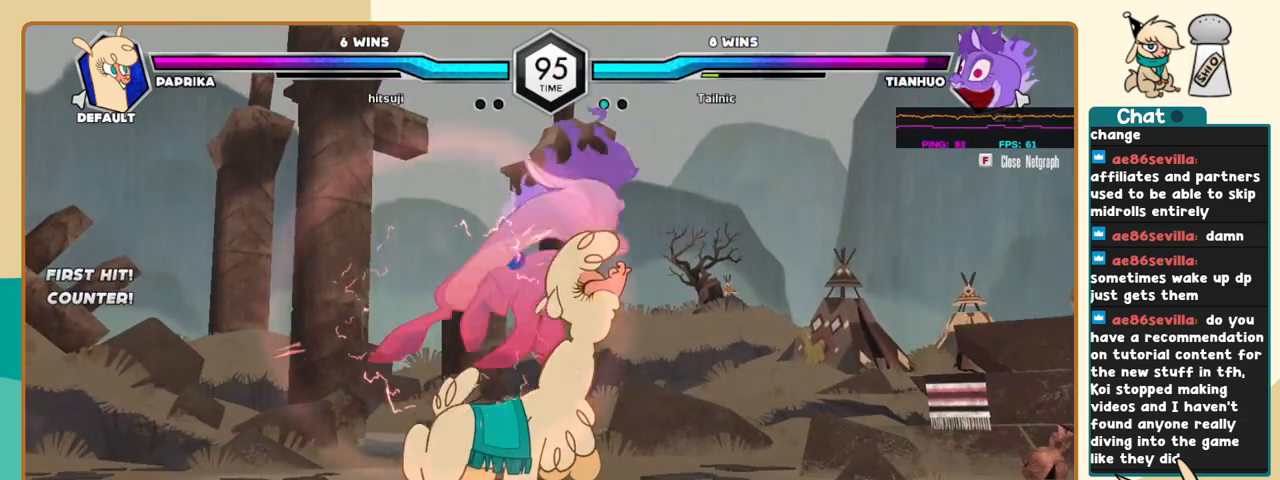
{"keys": ["j", "k"], "events": [[216, "s", "down"], [316, "s", "up"]]}
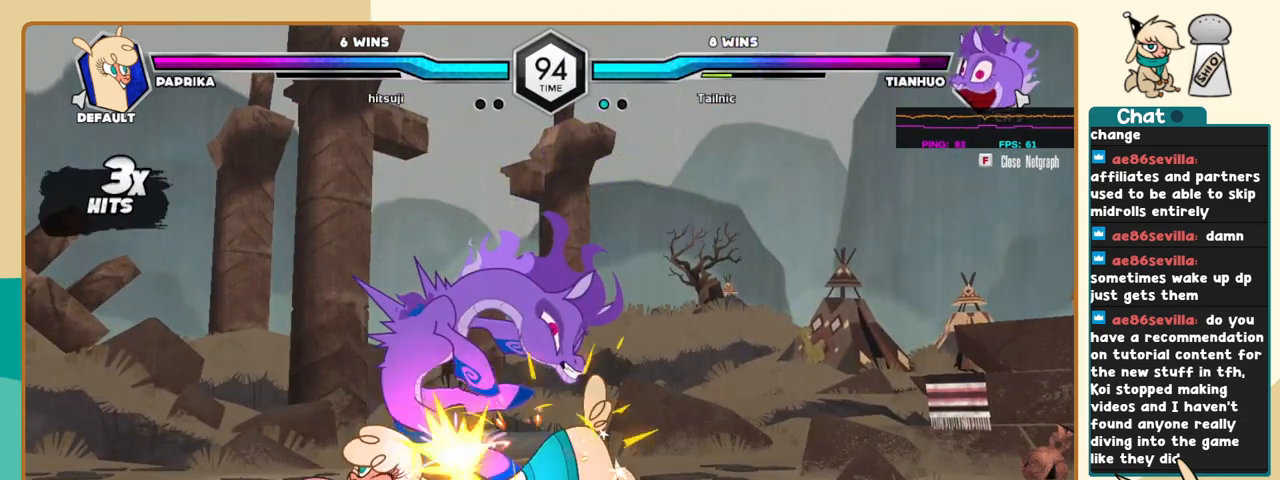
{"keys": ["j", "k"], "events": [[183, "j", "up"], [183, "l", "down"], [233, "c", "down"], [283, "c", "up"], [283, "j", "down"], [283, "l", "up"]]}
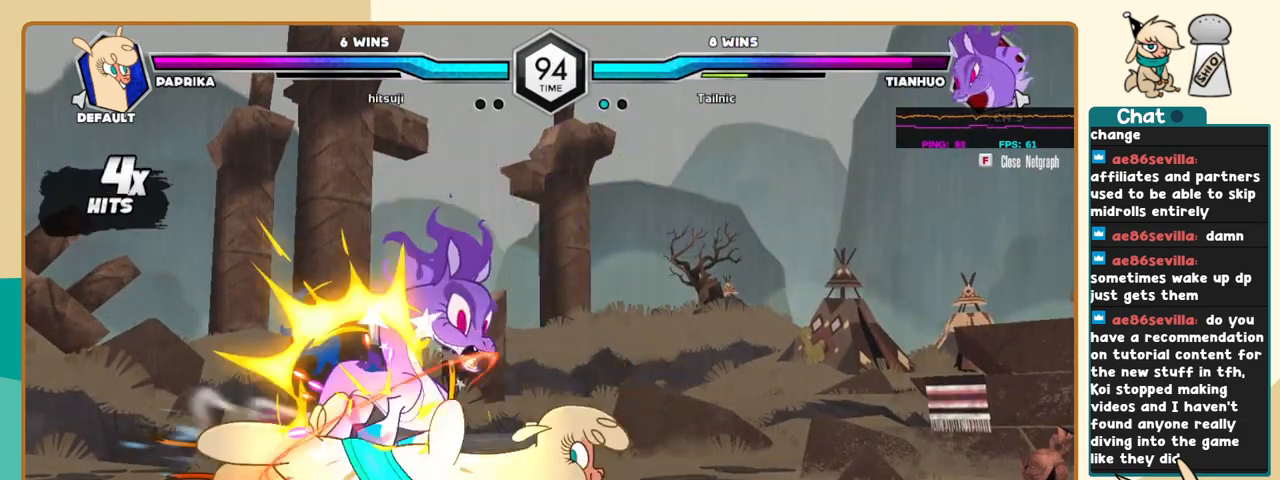
{"keys": [], "events": [[100, "k", "up"], [200, "i", "down"], [250, "a", "down"], [250, "j", "up"], [300, "i", "up"], [333, "a", "up"]]}
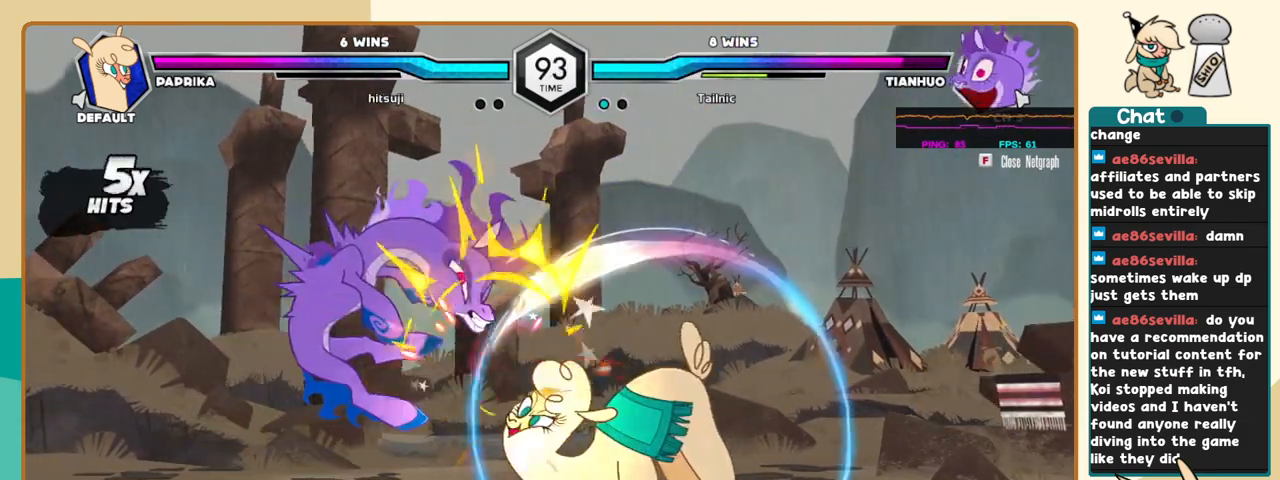
{"keys": ["l"], "events": [[33, "j", "down"], [116, "j", "up"], [166, "j", "down"], [266, "j", "up"], [350, "l", "down"]]}
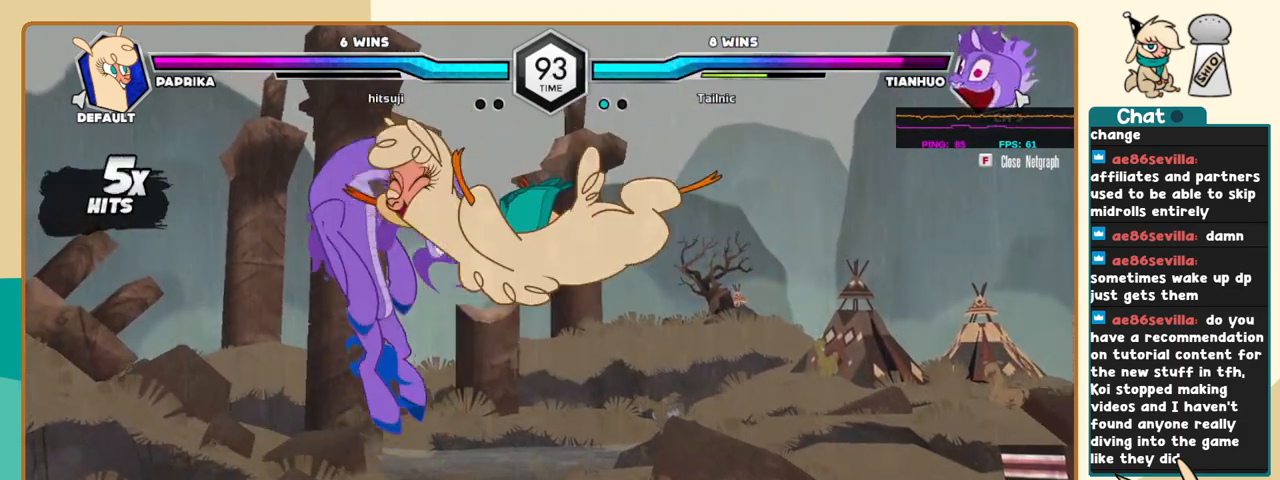
{"keys": ["k", "l"], "events": [[50, "k", "down"]]}
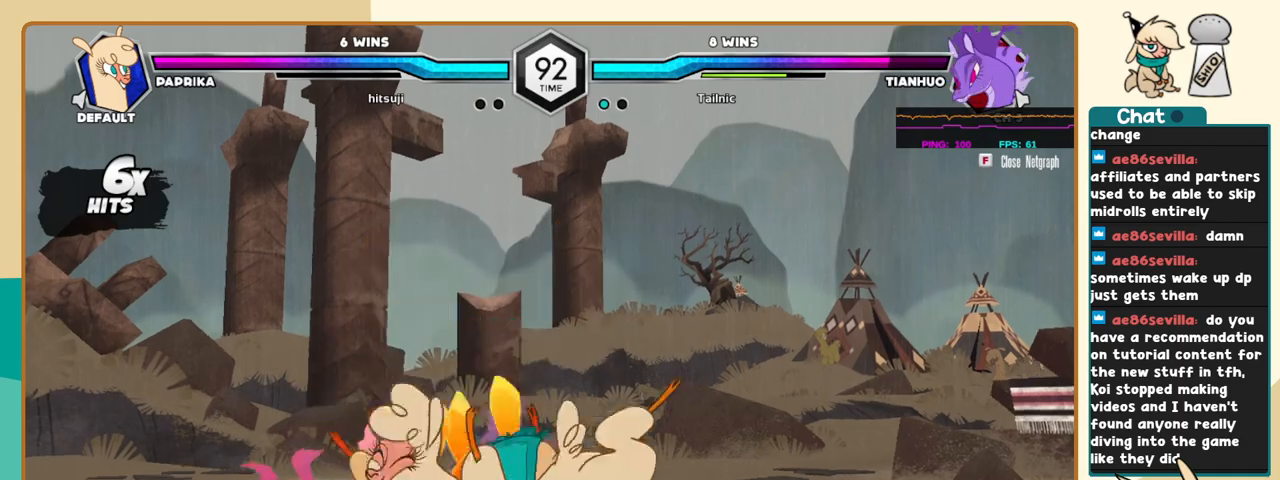
{"keys": ["j"], "events": [[333, "j", "down"], [333, "k", "up"], [333, "l", "up"], [383, "c", "down"], [433, "c", "up"]]}
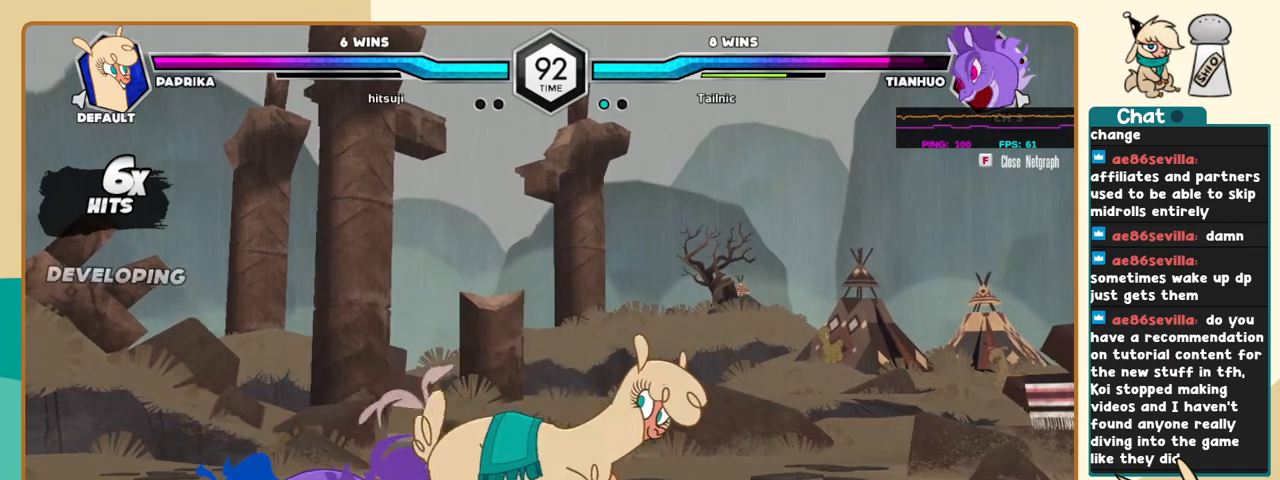
{"keys": [], "events": [[450, "i", "down"], [500, "i", "up"], [500, "j", "up"]]}
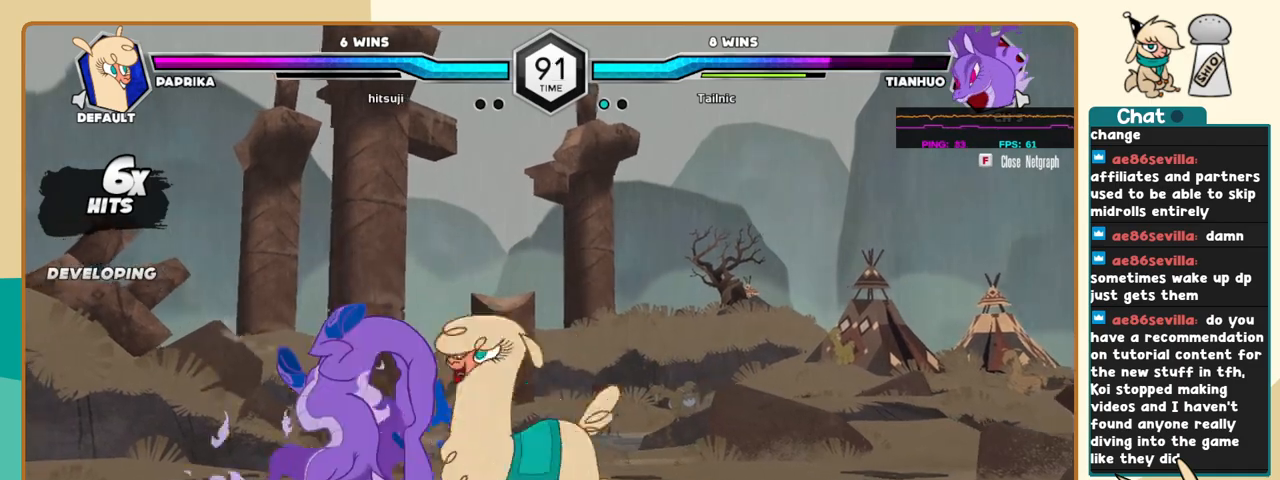
{"keys": ["k", "l"], "events": [[50, "c", "down"], [83, "c", "up"], [83, "l", "down"], [466, "k", "down"]]}
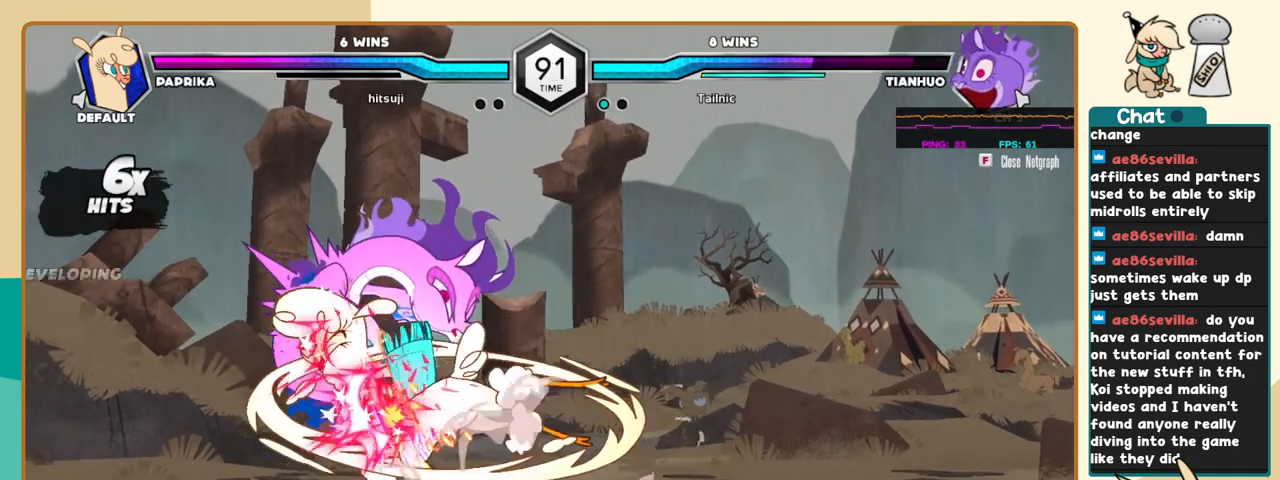
{"keys": ["k", "l"], "events": [[333, "s", "down"], [483, "s", "up"]]}
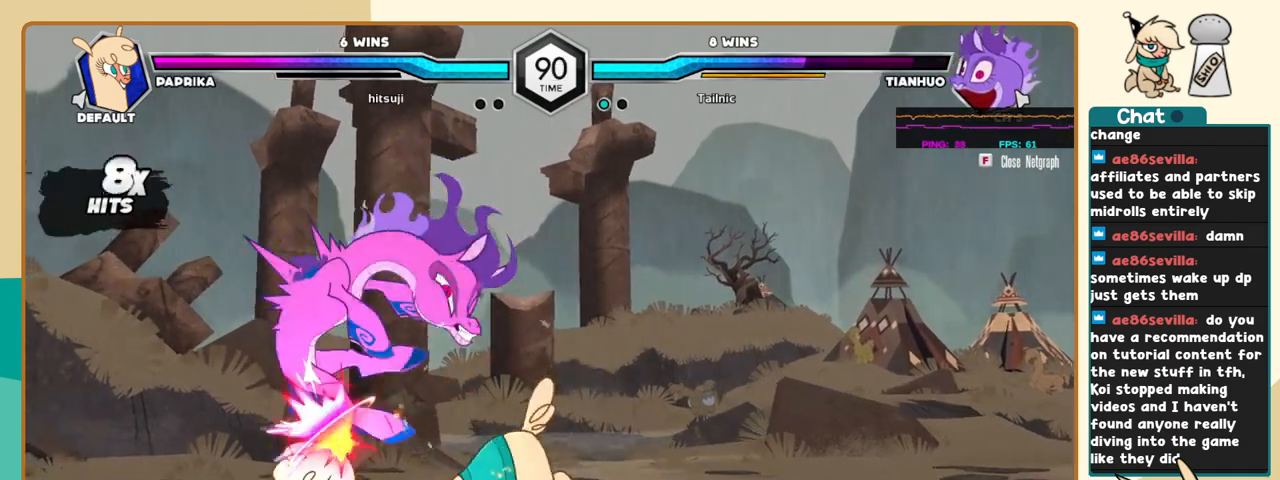
{"keys": ["j"], "events": [[166, "k", "up"], [266, "c", "down"], [350, "c", "up"], [450, "j", "down"], [500, "l", "up"]]}
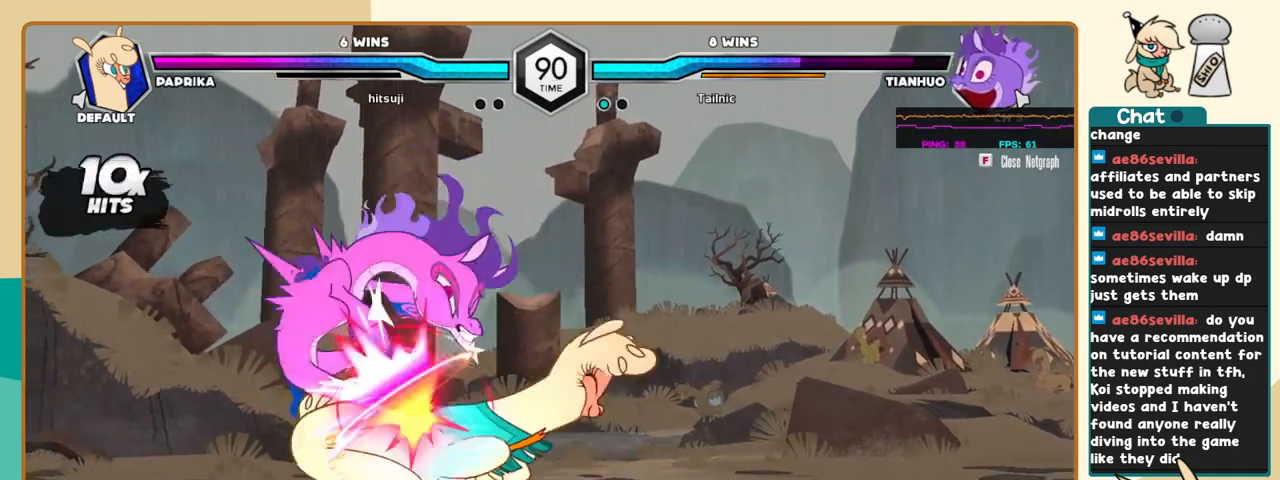
{"keys": ["j", "k"], "events": [[83, "s", "down"], [133, "s", "up"], [366, "k", "down"]]}